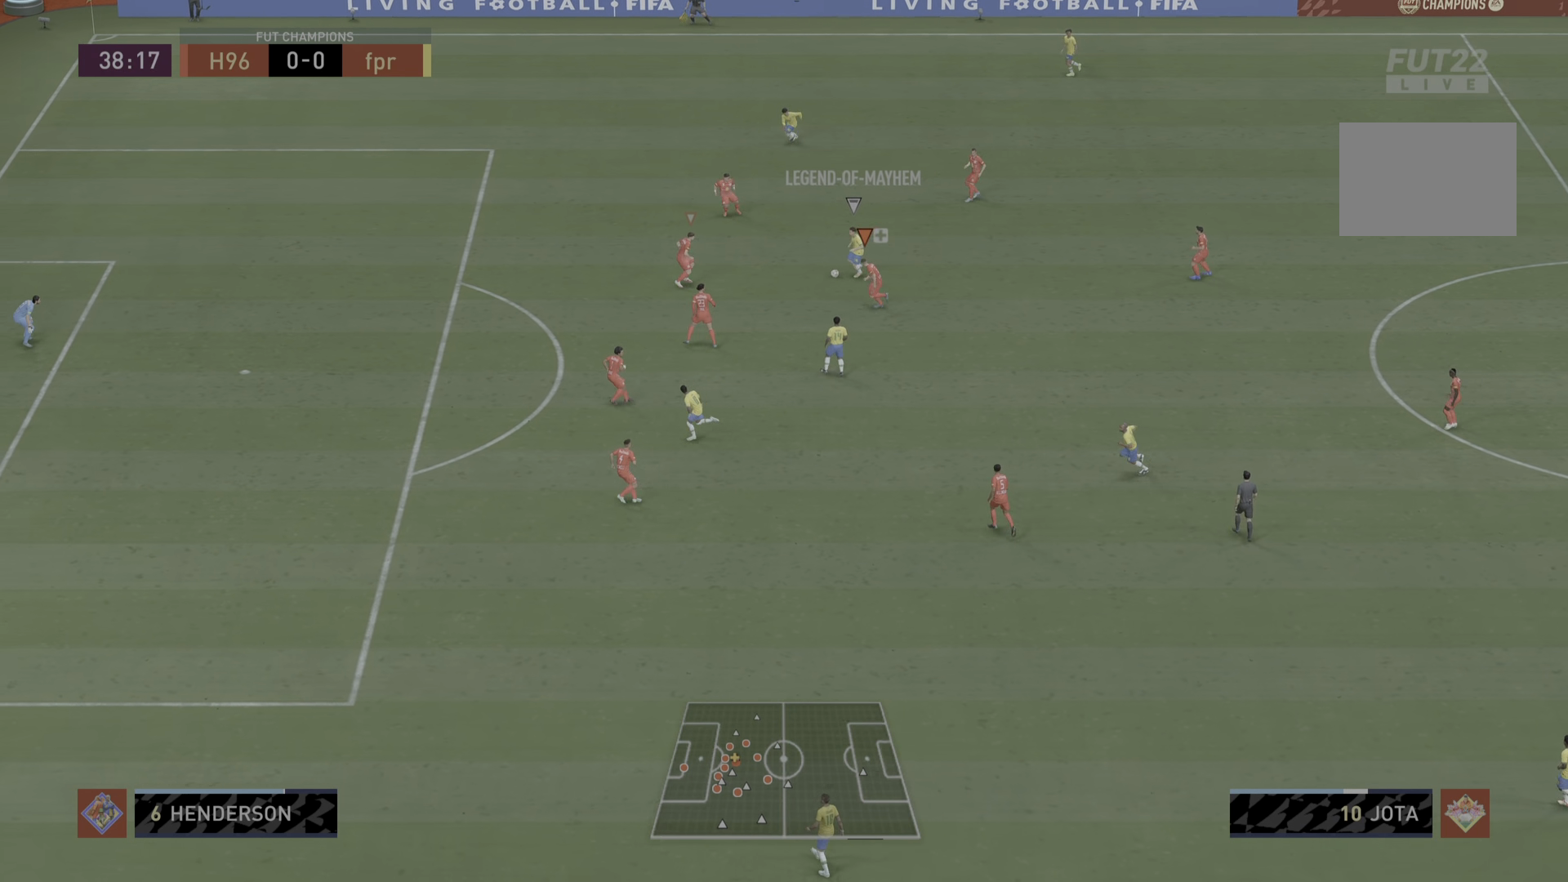
Gameplay with a controller (PlayStation layout); each line is a JSON object with the inputs held at the frame after it. "events" lists button and stick changes between this image and that frame as [ms after this image, input, new state], when the widget could be followed in between. Not read: L3 R3.
{"buttons": ["L2", "R1"], "left_stick": "left", "right_stick": "center", "events": [[334, "left_stick", "left"]]}
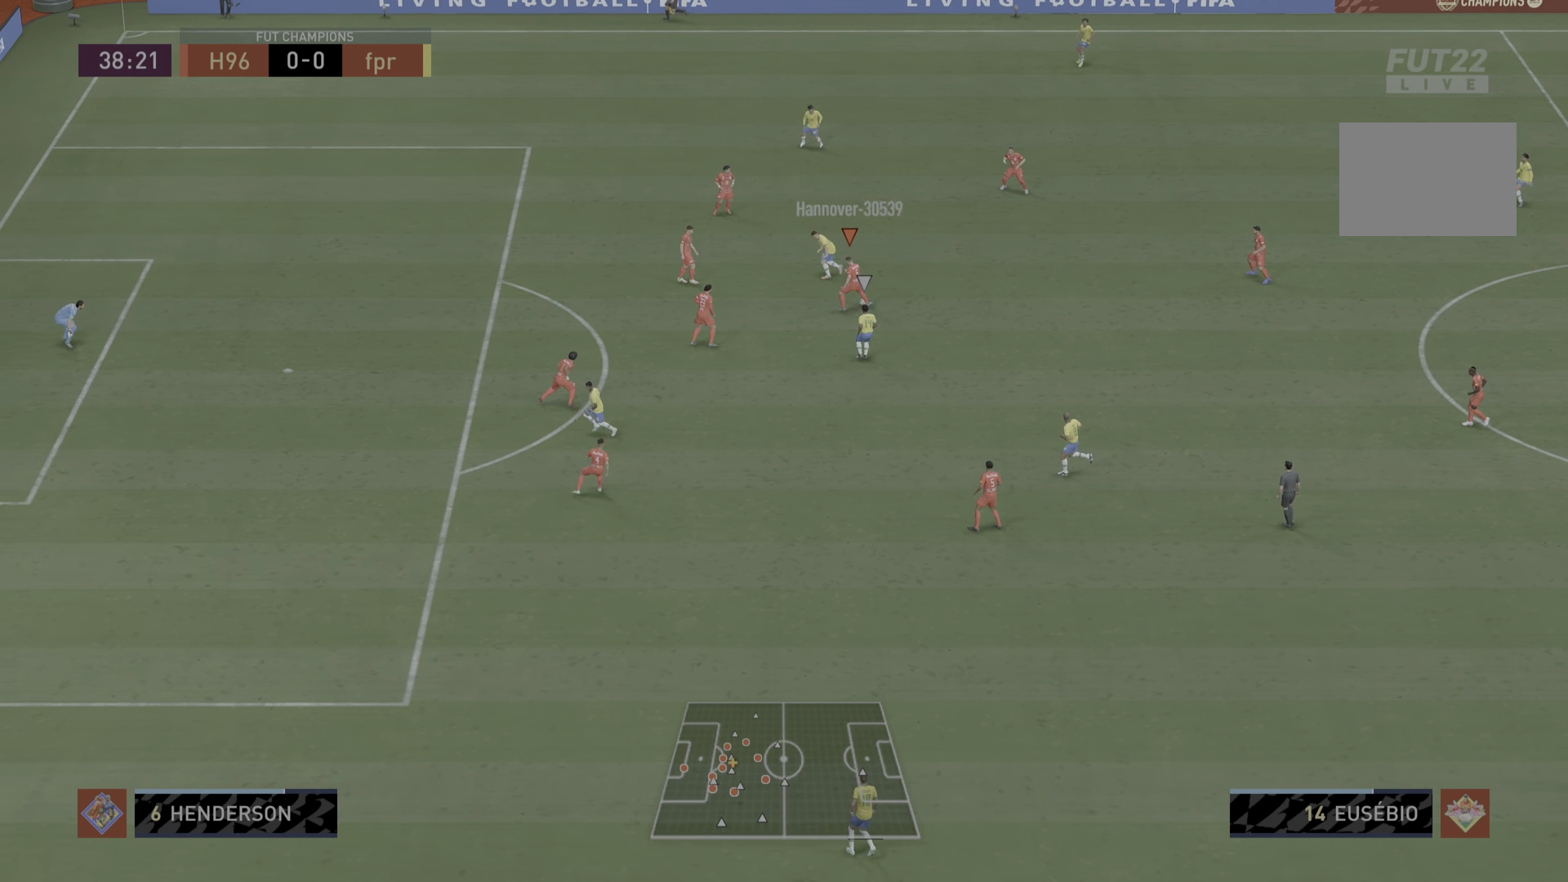
{"buttons": ["CROSS", "L2"], "left_stick": "right", "right_stick": "center", "events": [[33, "left_stick", "up"], [200, "left_stick", "right"], [400, "R1", "up"], [467, "CROSS", "down"]]}
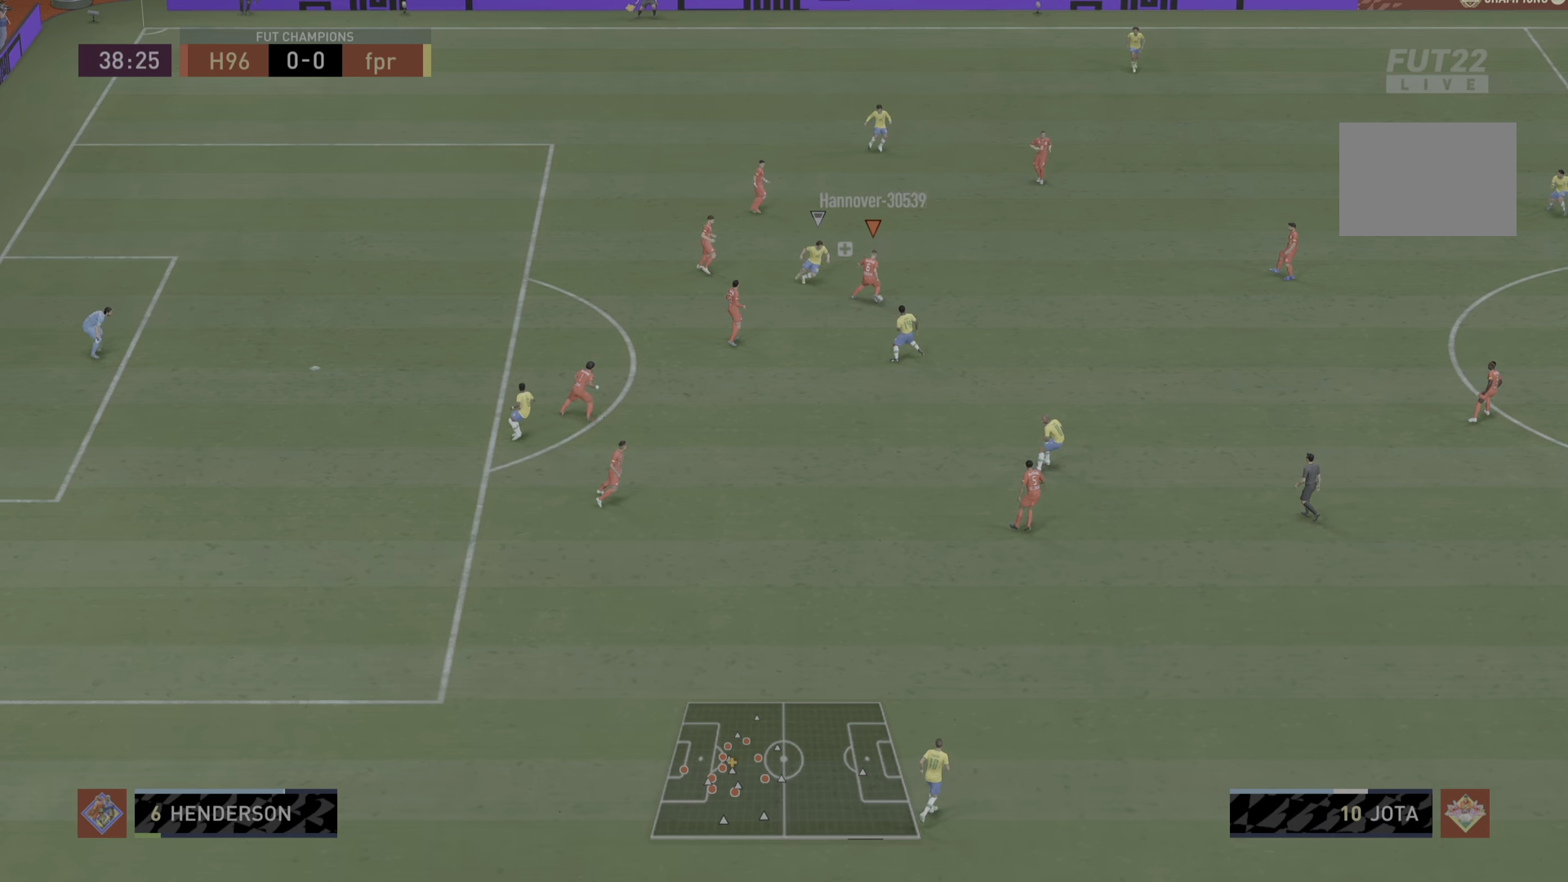
{"buttons": [], "left_stick": "center", "right_stick": "center", "events": [[117, "CROSS", "up"], [200, "L2", "up"], [501, "left_stick", "center"]]}
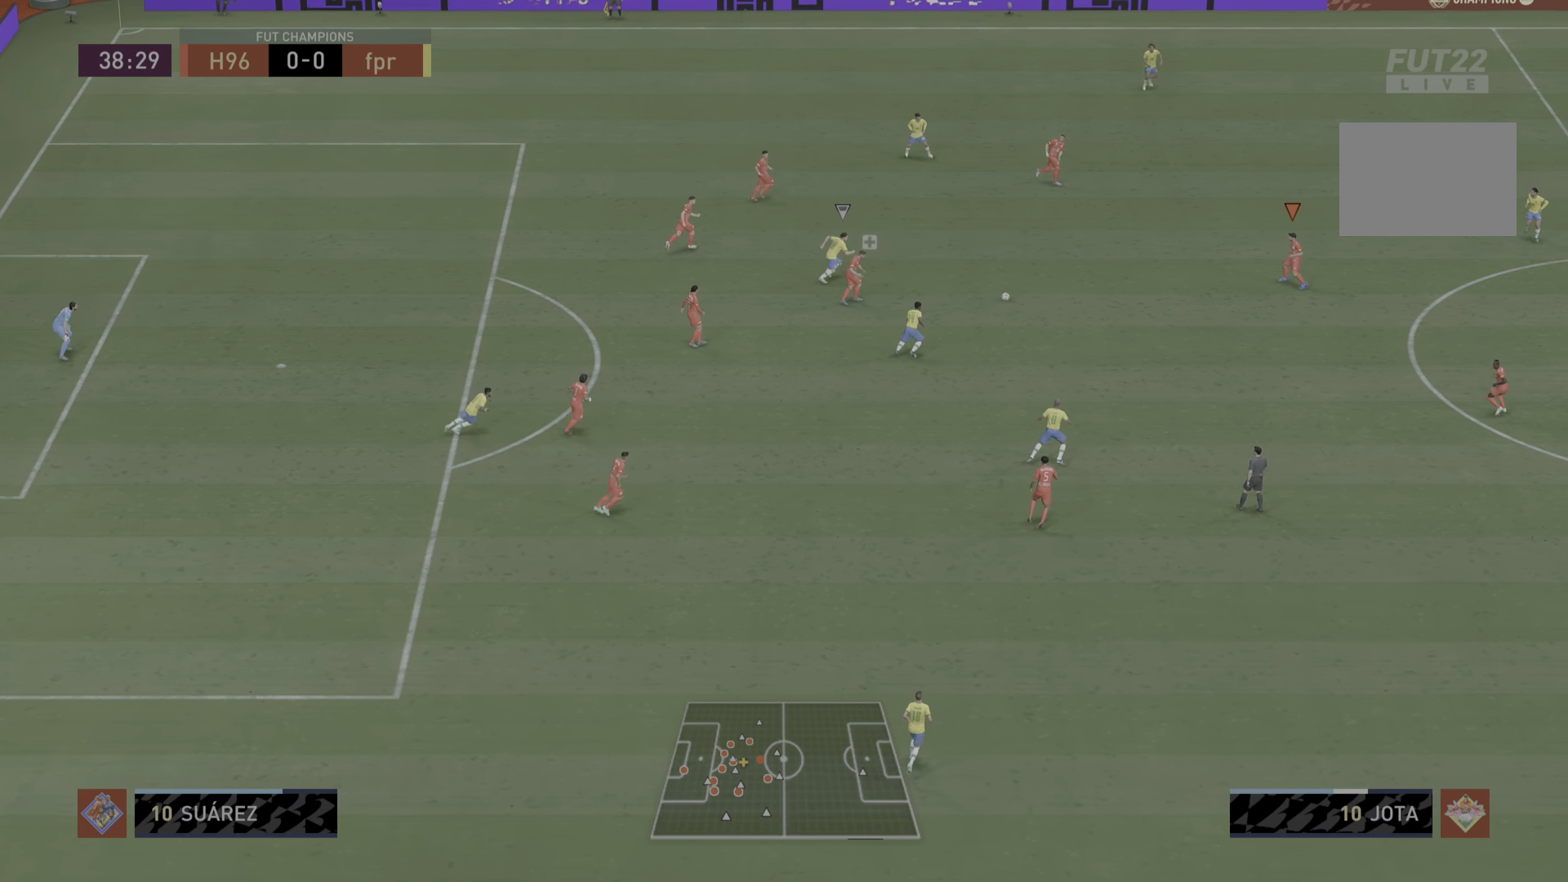
{"buttons": [], "left_stick": "down-right", "right_stick": "center", "events": [[150, "left_stick", "down-right"]]}
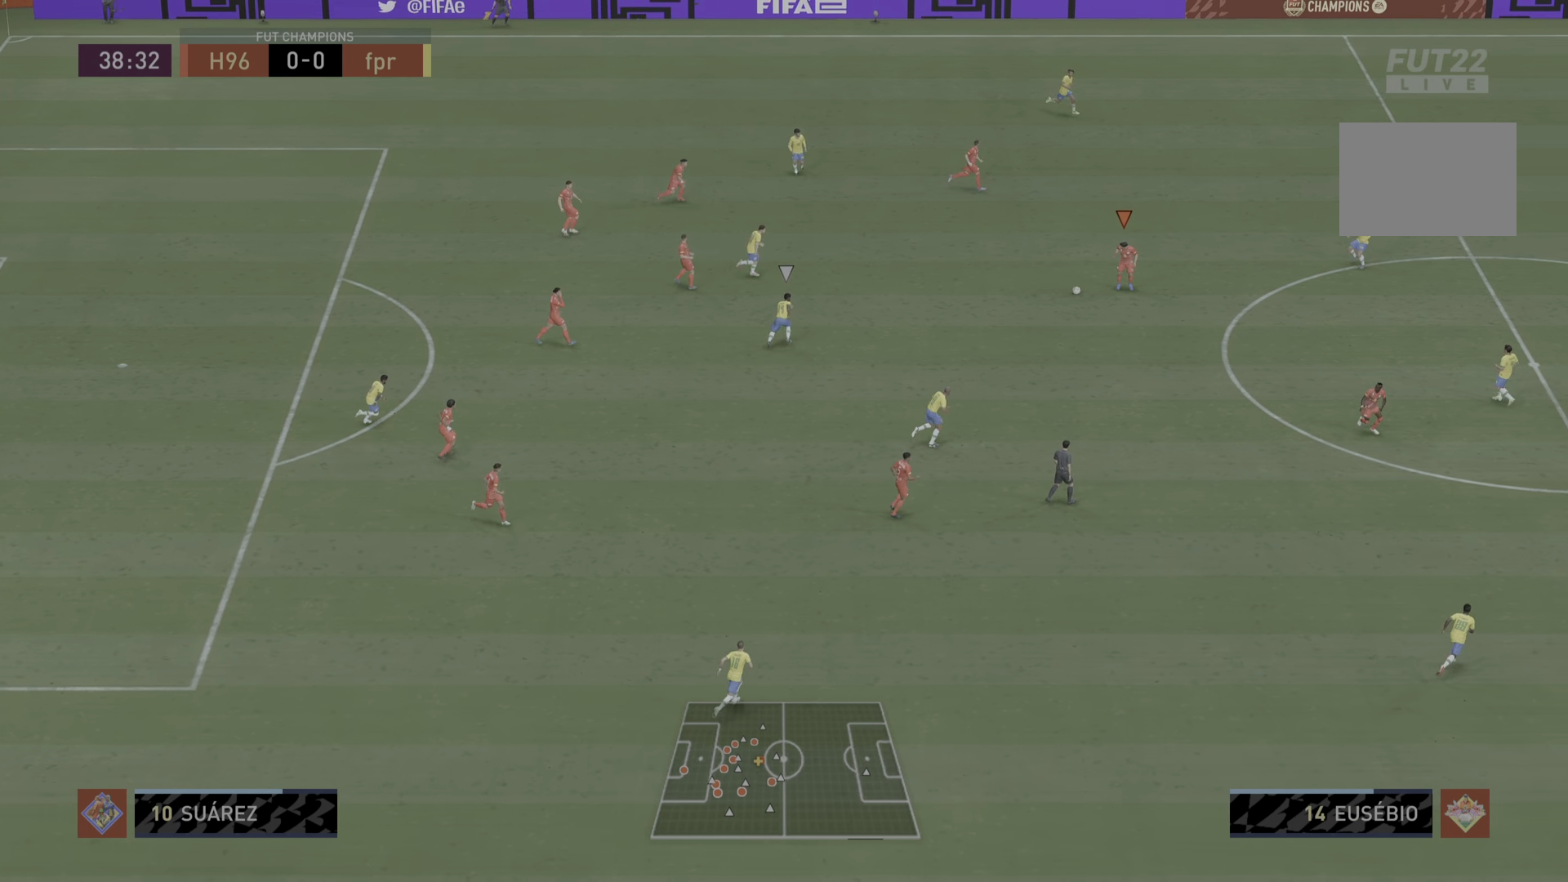
{"buttons": [], "left_stick": "down-right", "right_stick": "center", "events": []}
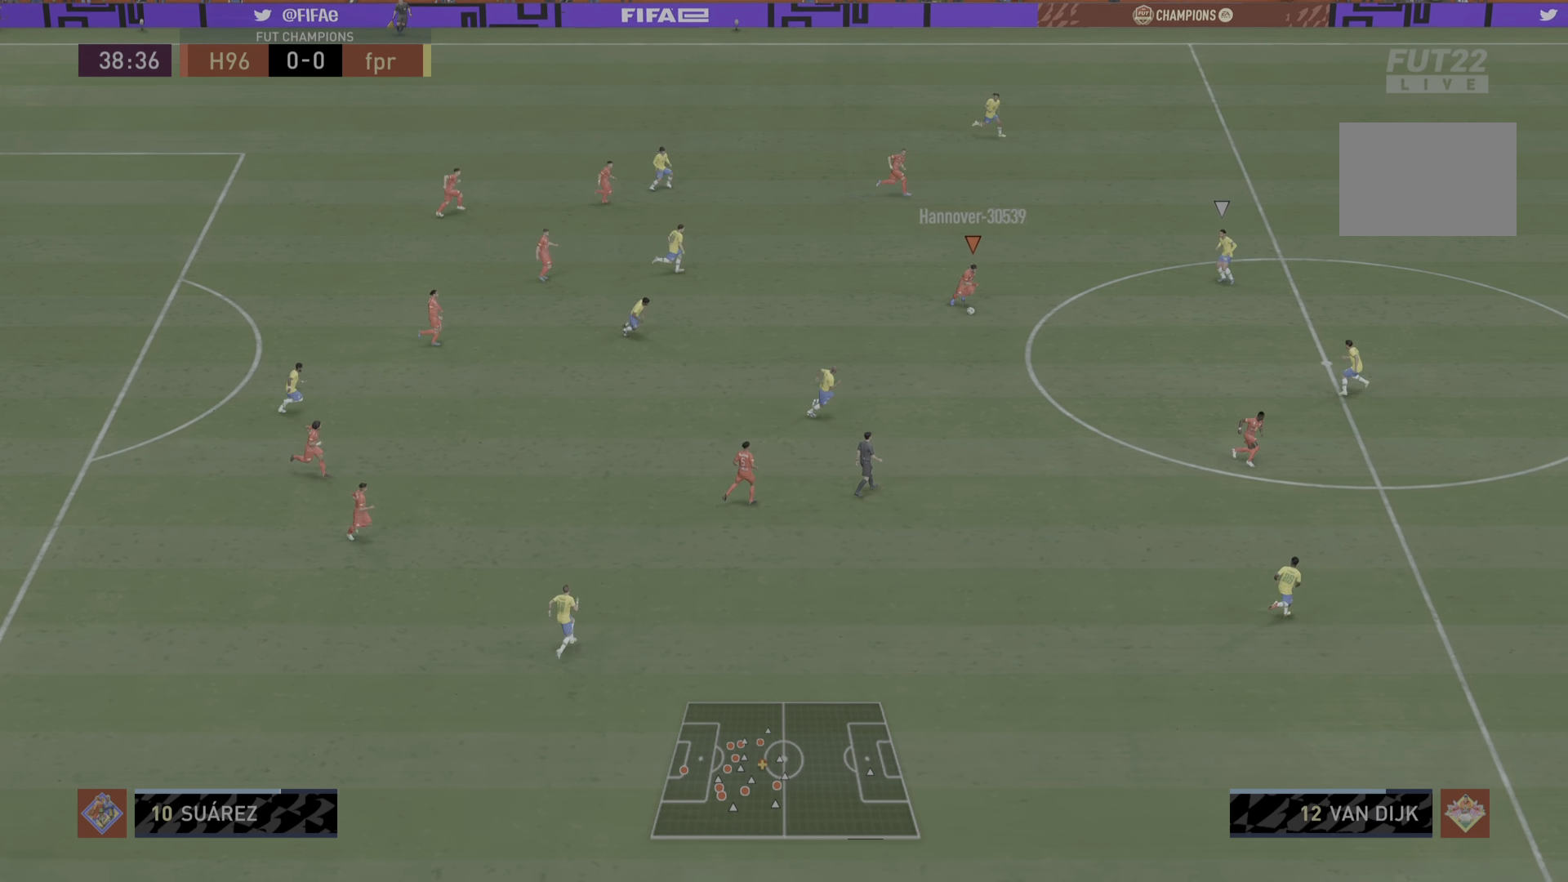
{"buttons": [], "left_stick": "down-right", "right_stick": "center", "events": [[133, "left_stick", "right"], [433, "left_stick", "down-right"]]}
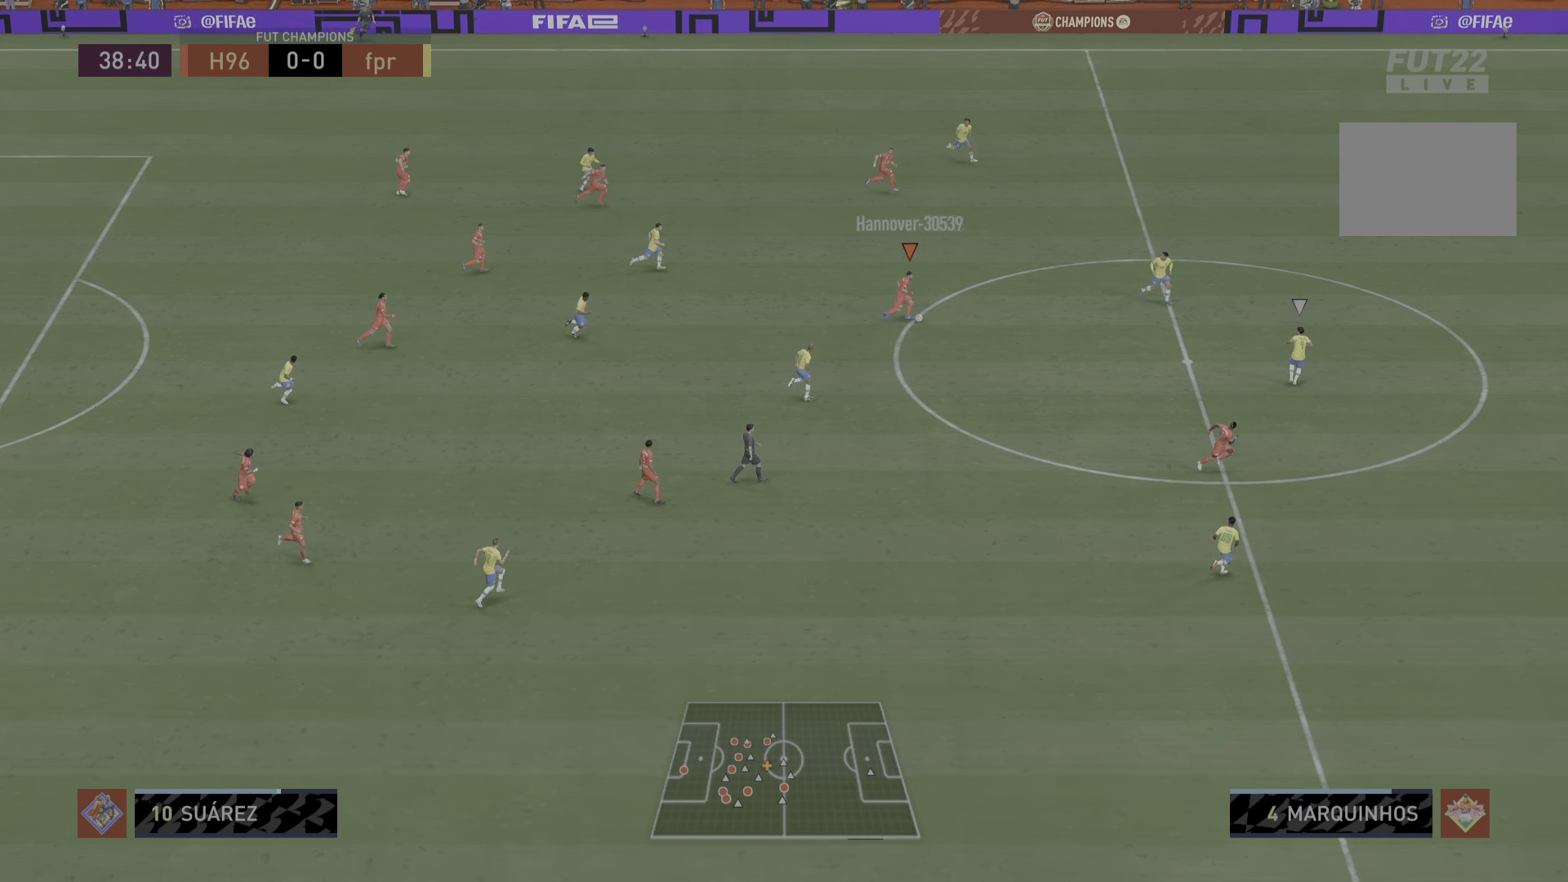
{"buttons": ["R1"], "left_stick": "right", "right_stick": "center", "events": [[117, "TRIANGLE", "down"], [350, "TRIANGLE", "up"], [417, "R1", "down"], [417, "left_stick", "right"]]}
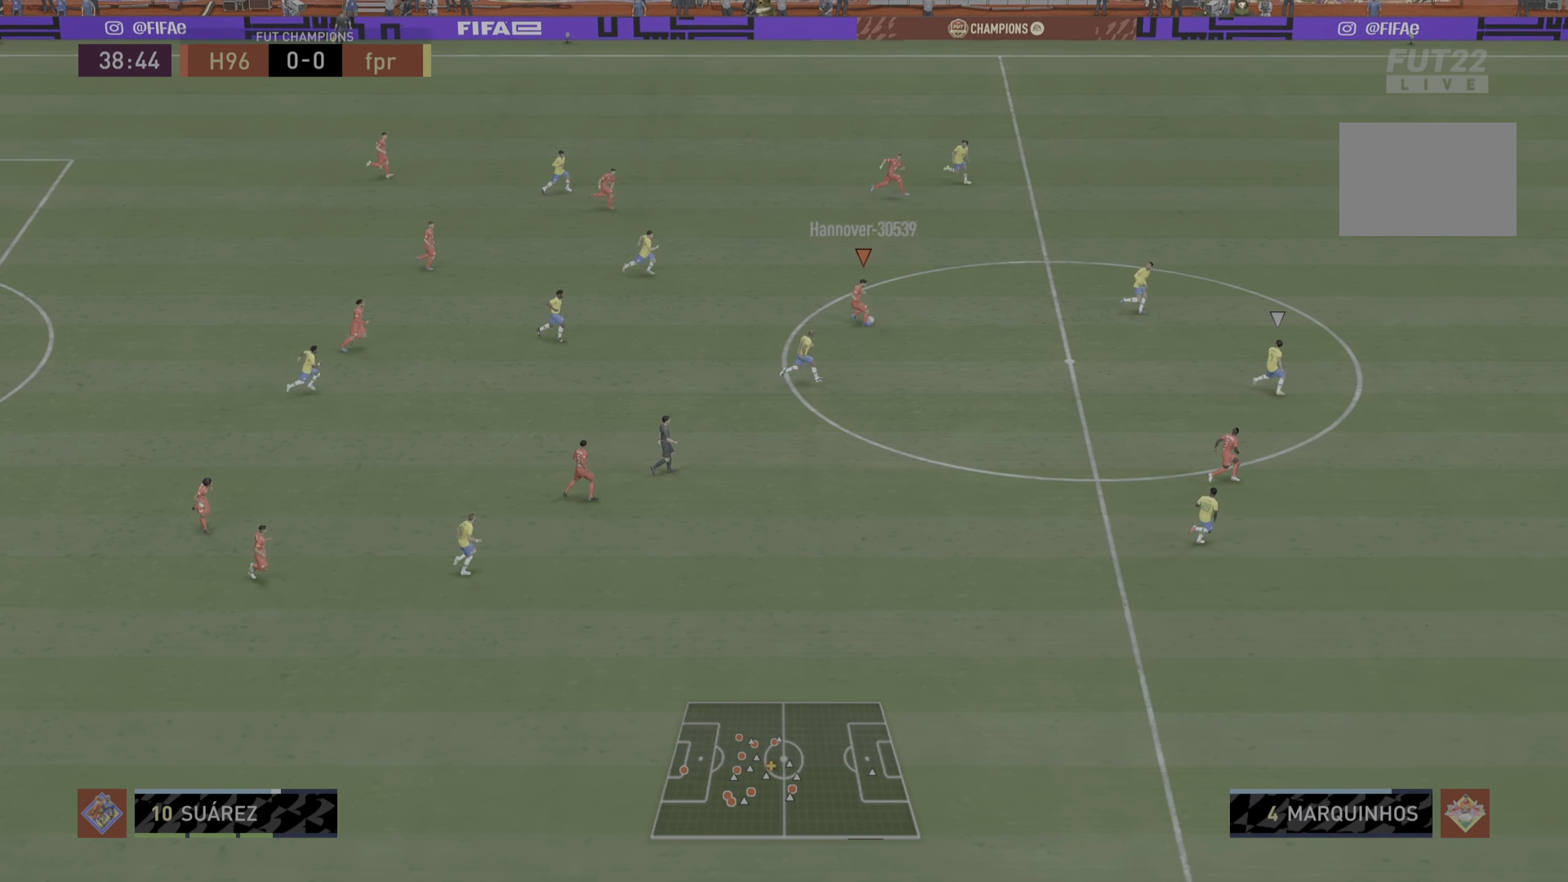
{"buttons": ["R1"], "left_stick": "right", "right_stick": "center", "events": []}
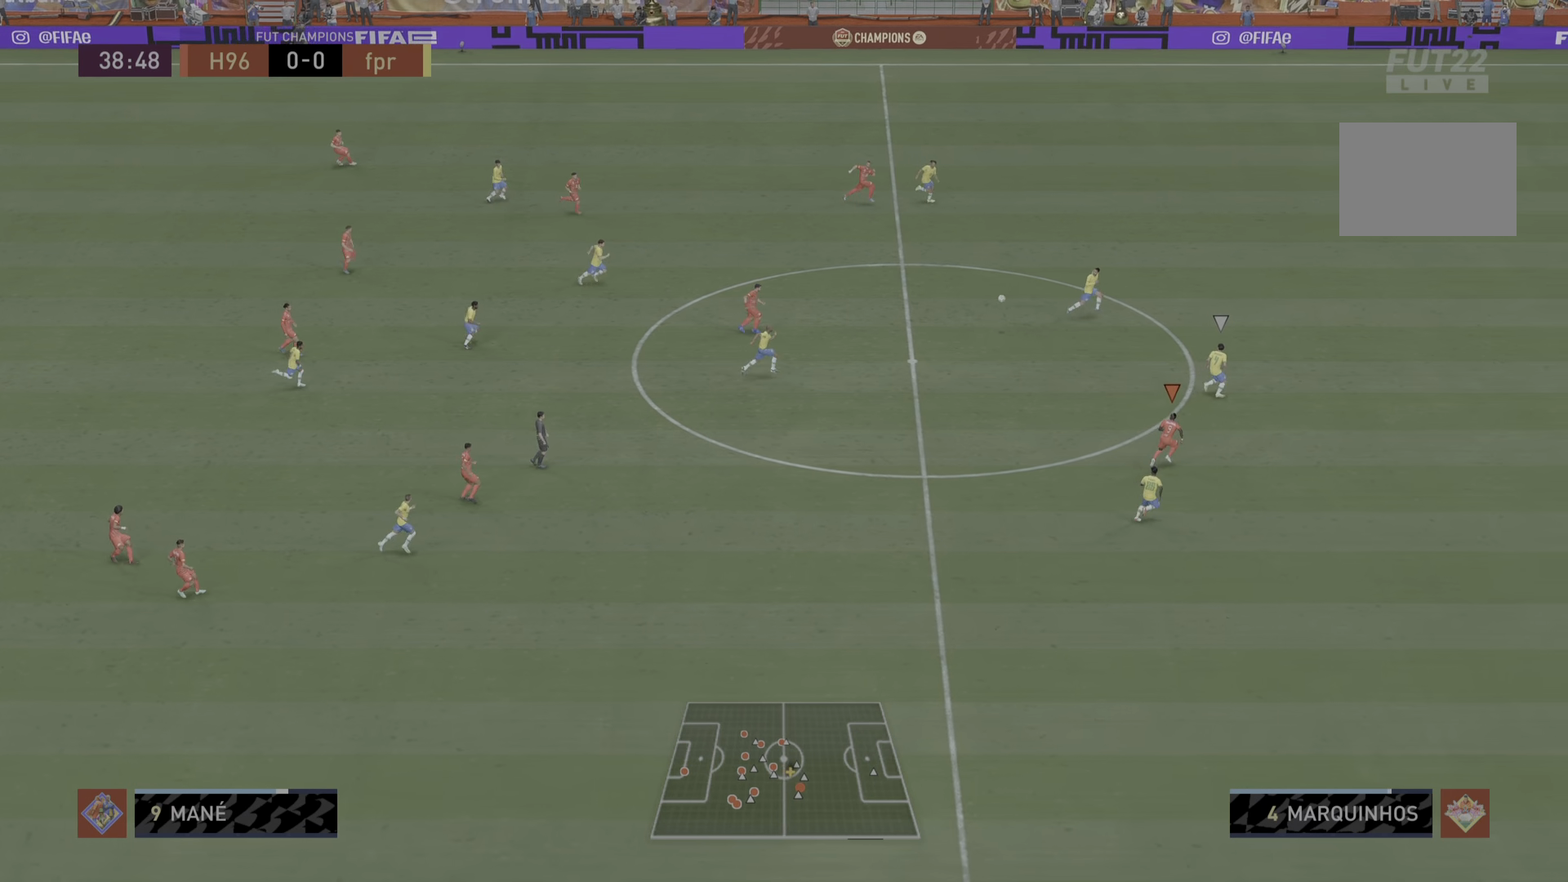
{"buttons": ["R1"], "left_stick": "right", "right_stick": "center", "events": []}
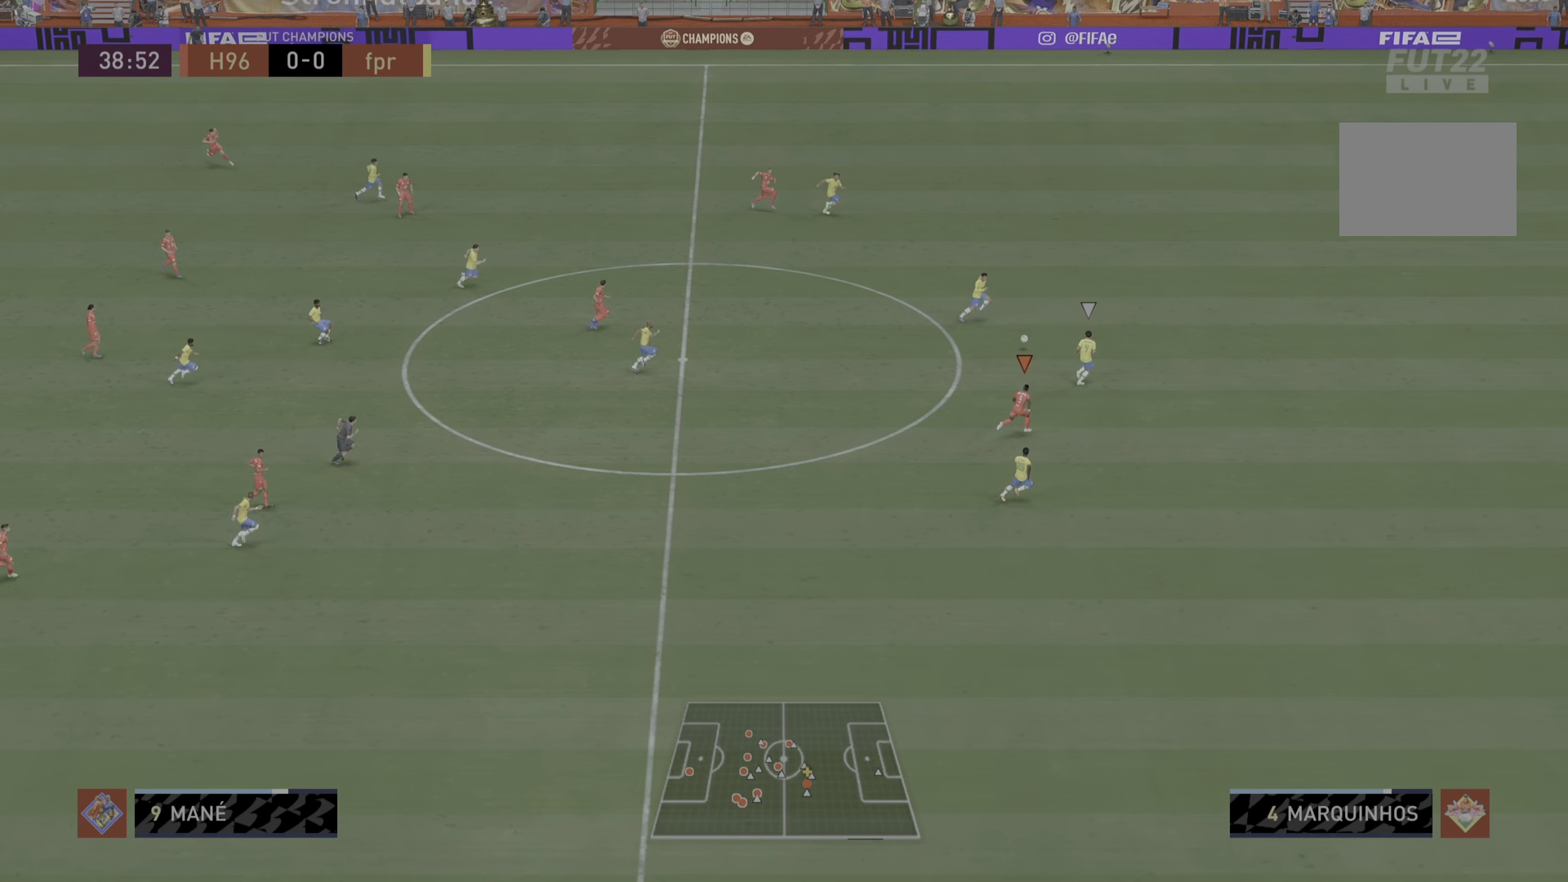
{"buttons": ["R1"], "left_stick": "down-right", "right_stick": "center", "events": [[16, "left_stick", "down-right"]]}
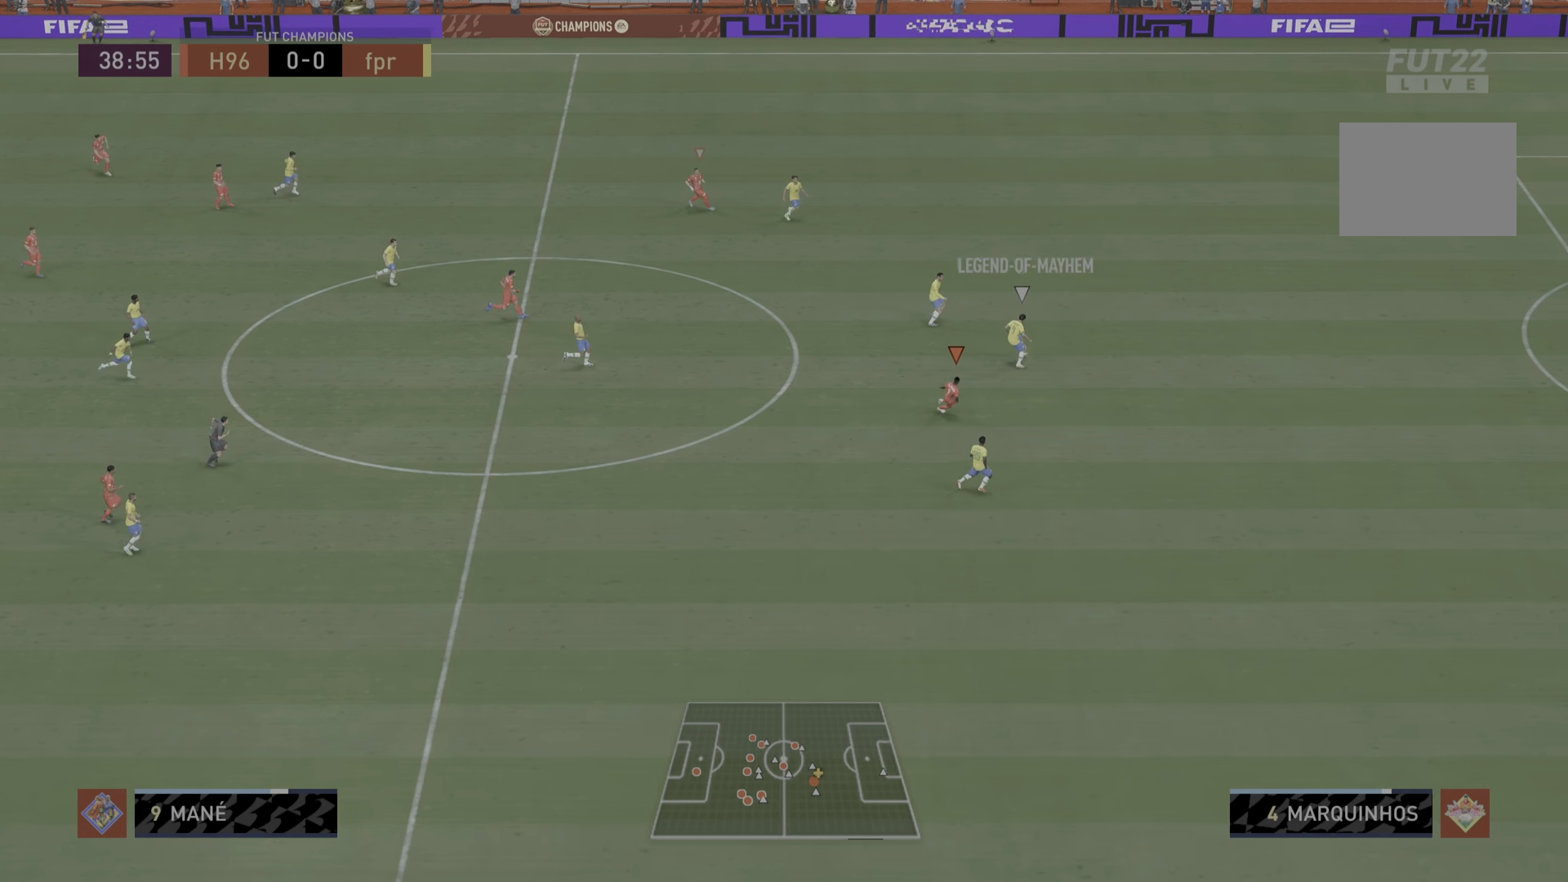
{"buttons": ["R1"], "left_stick": "down-right", "right_stick": "center", "events": []}
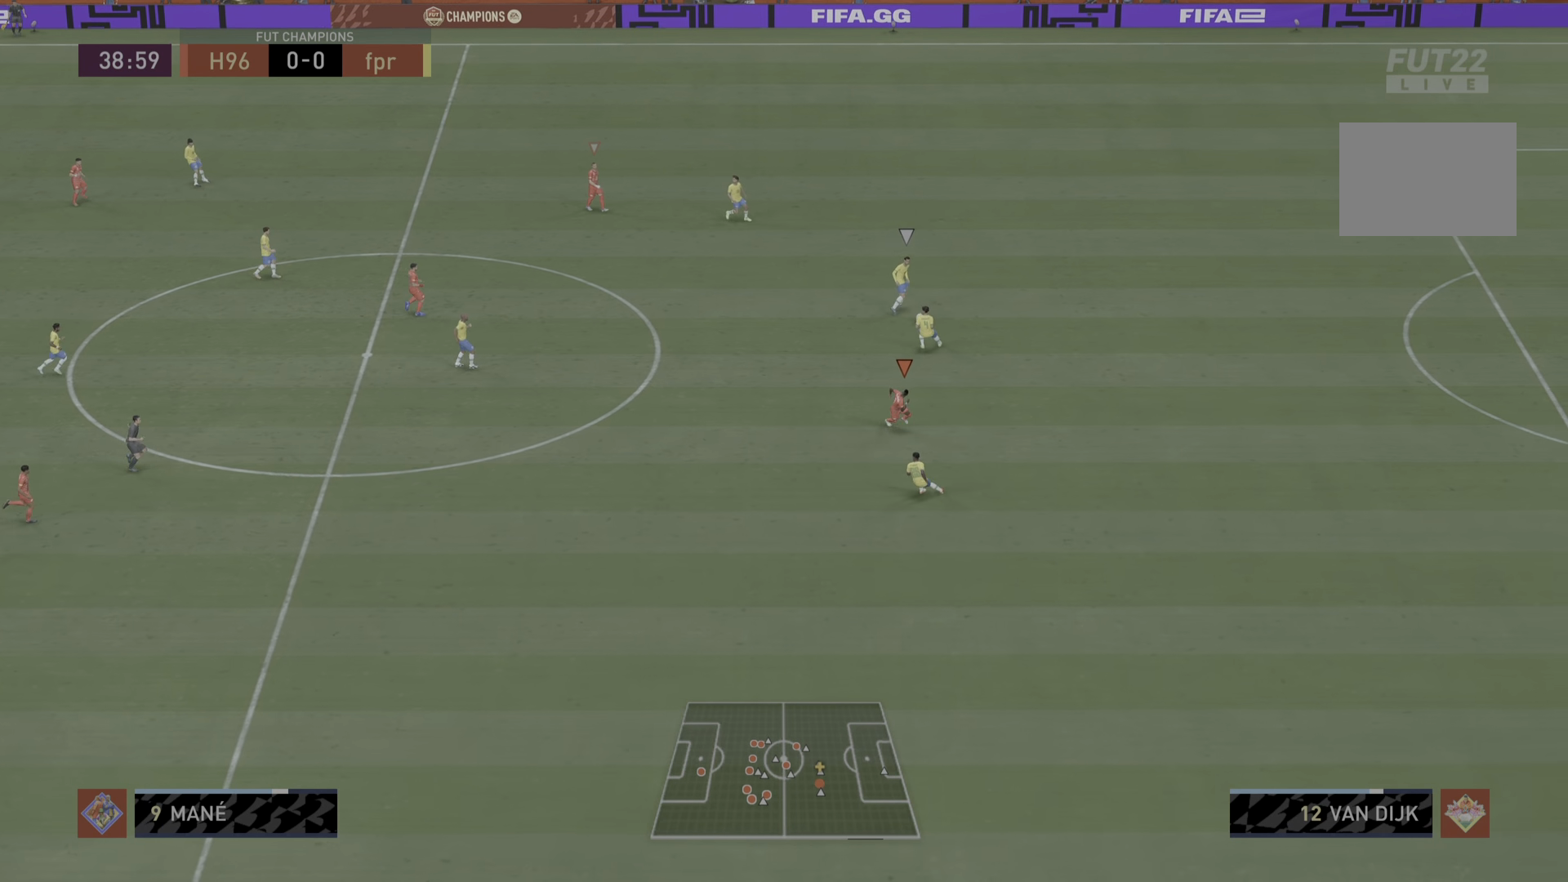
{"buttons": [], "left_stick": "center", "right_stick": "center", "events": [[333, "R1", "up"], [433, "left_stick", "center"]]}
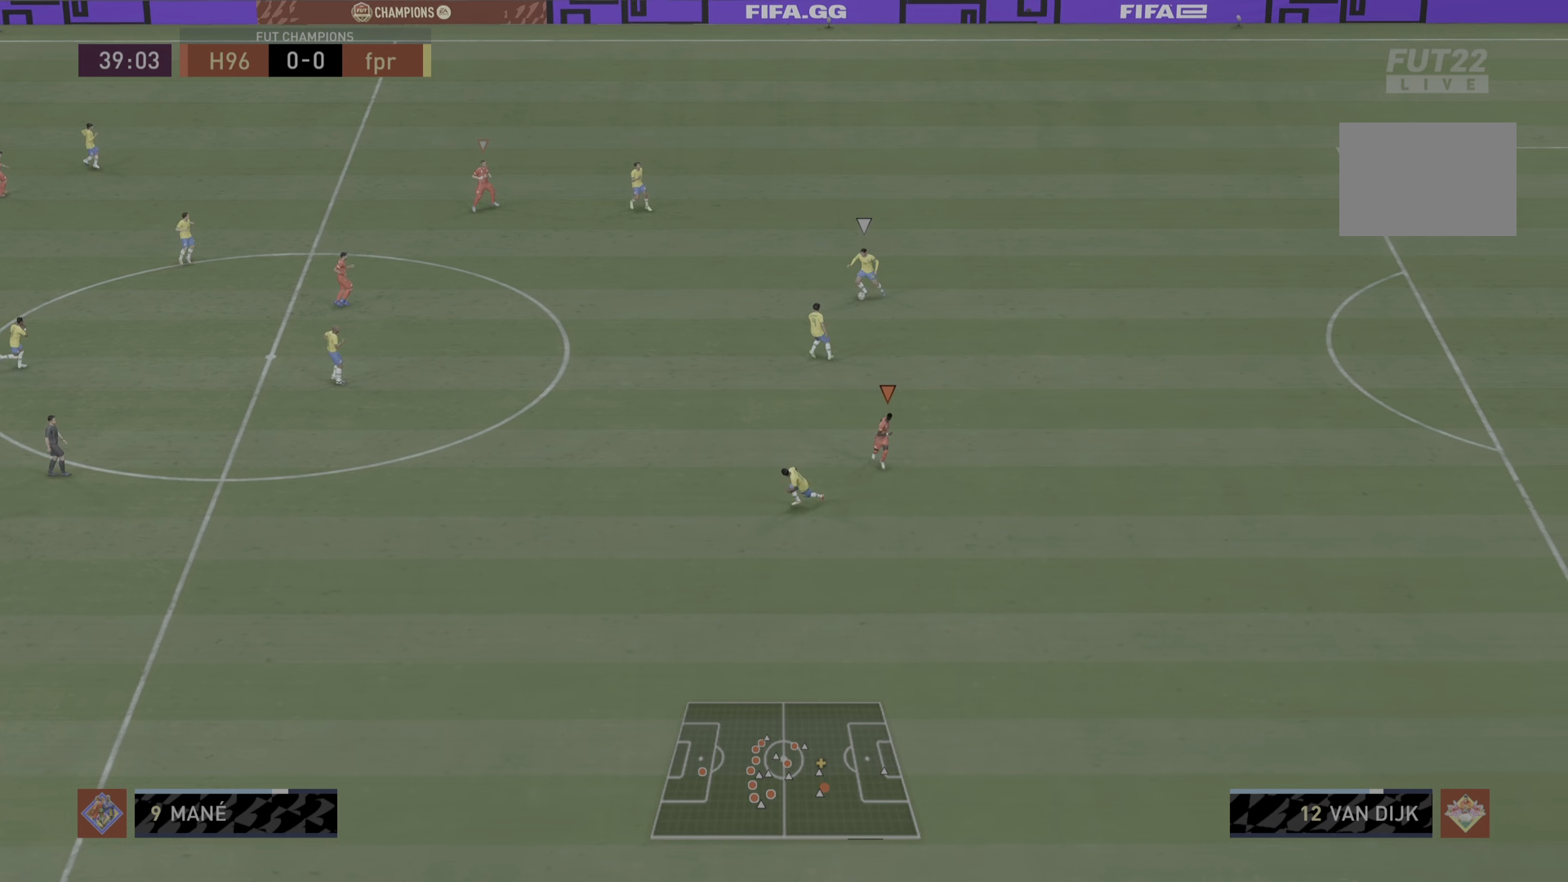
{"buttons": ["L1", "R1"], "left_stick": "down", "right_stick": "center", "events": [[216, "R1", "down"], [233, "left_stick", "down"], [350, "L1", "down"]]}
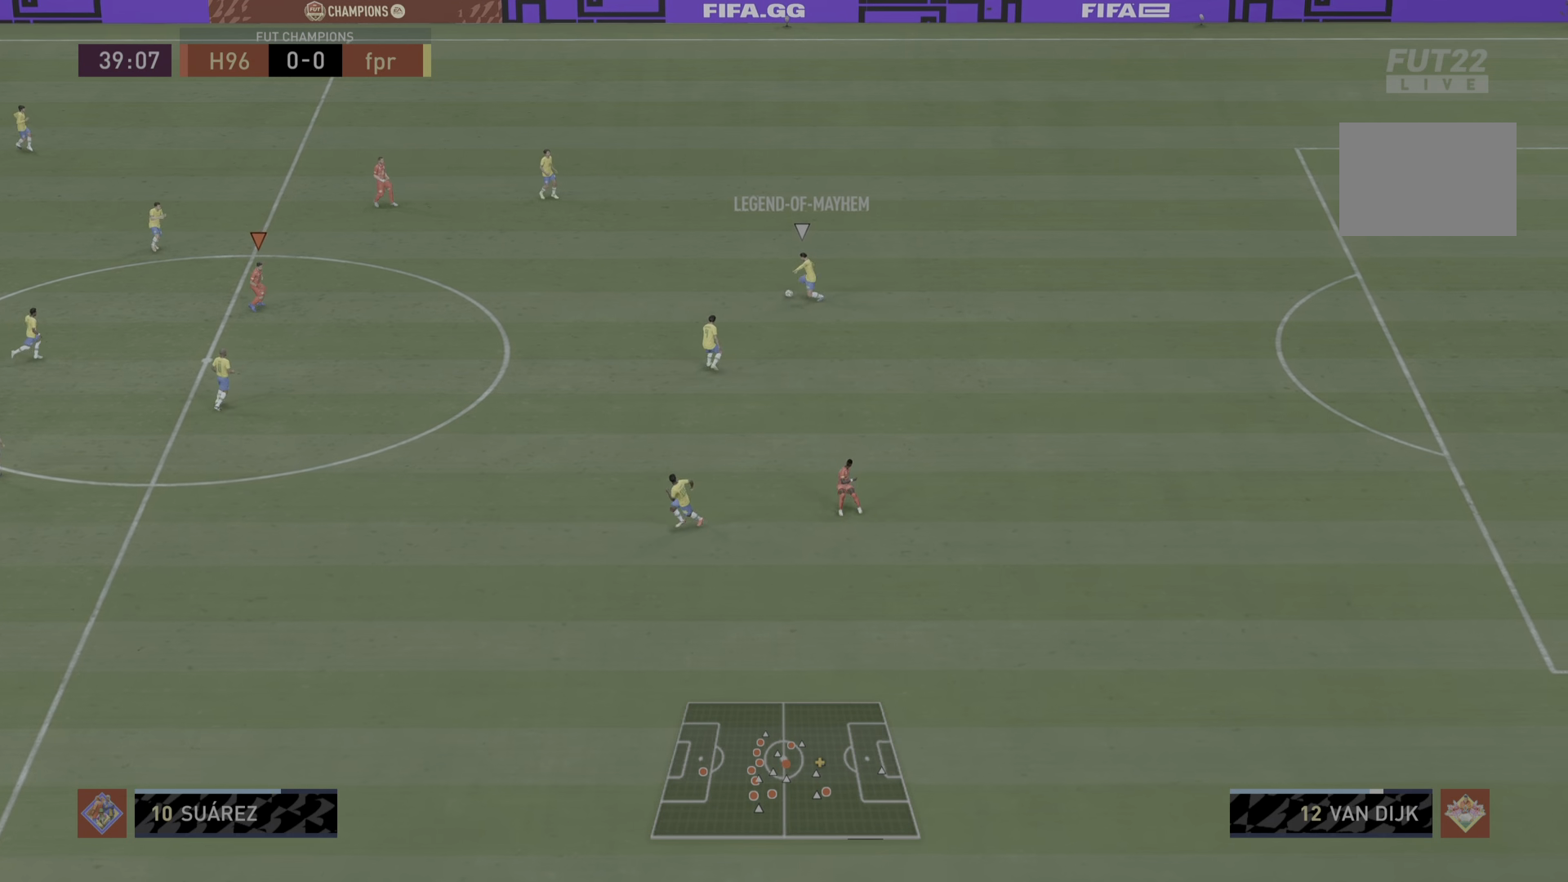
{"buttons": ["R1"], "left_stick": "down-left", "right_stick": "center", "events": [[50, "L1", "up"], [50, "left_stick", "down-left"]]}
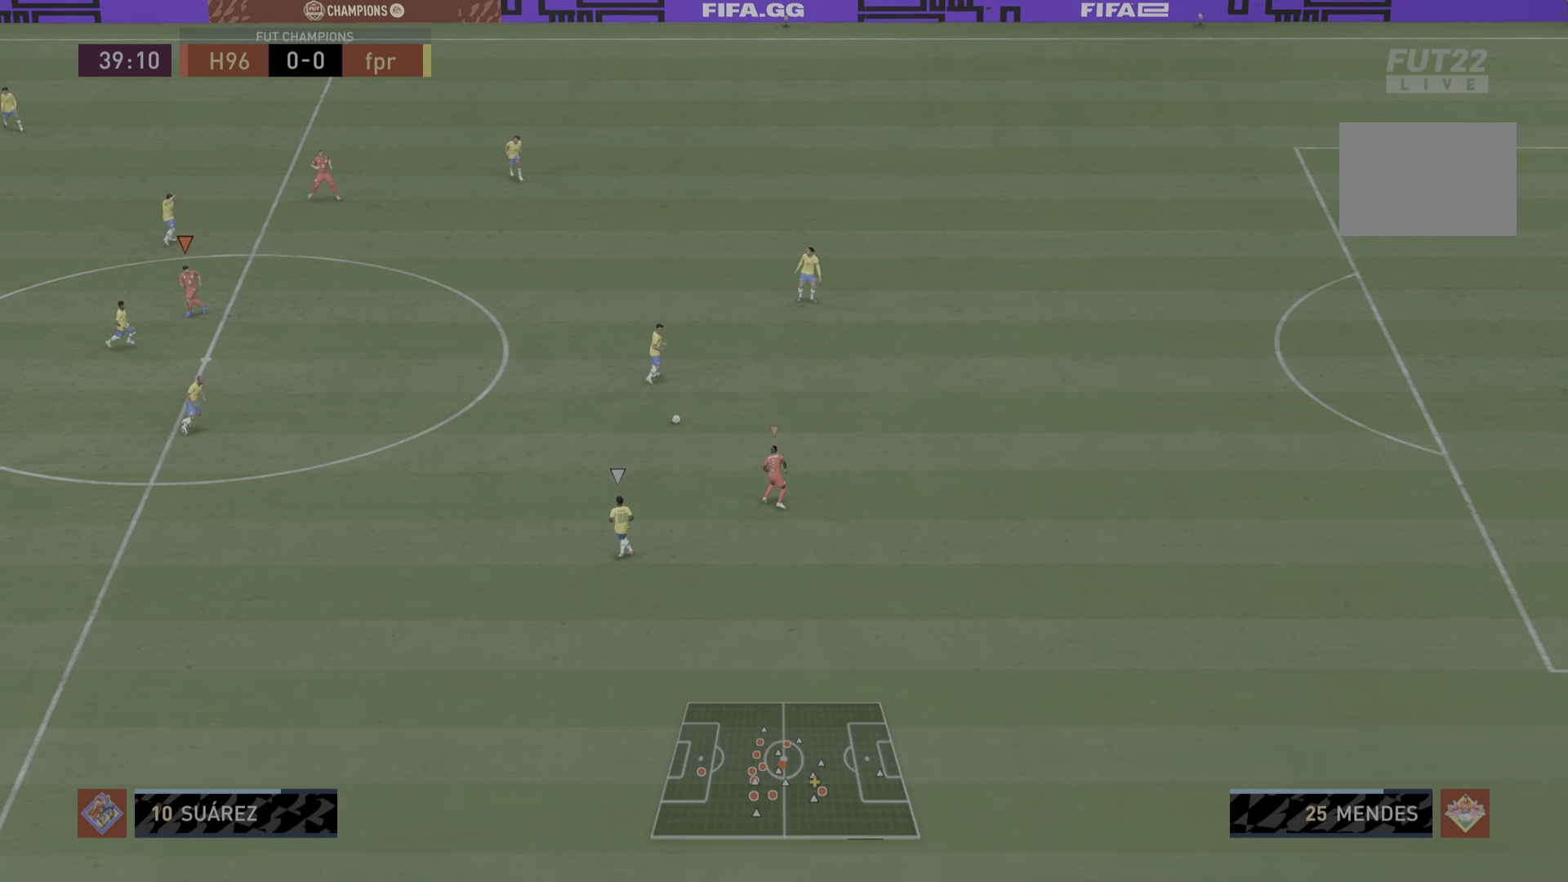
{"buttons": ["L1", "R1"], "left_stick": "down-left", "right_stick": "center", "events": [[417, "L1", "down"]]}
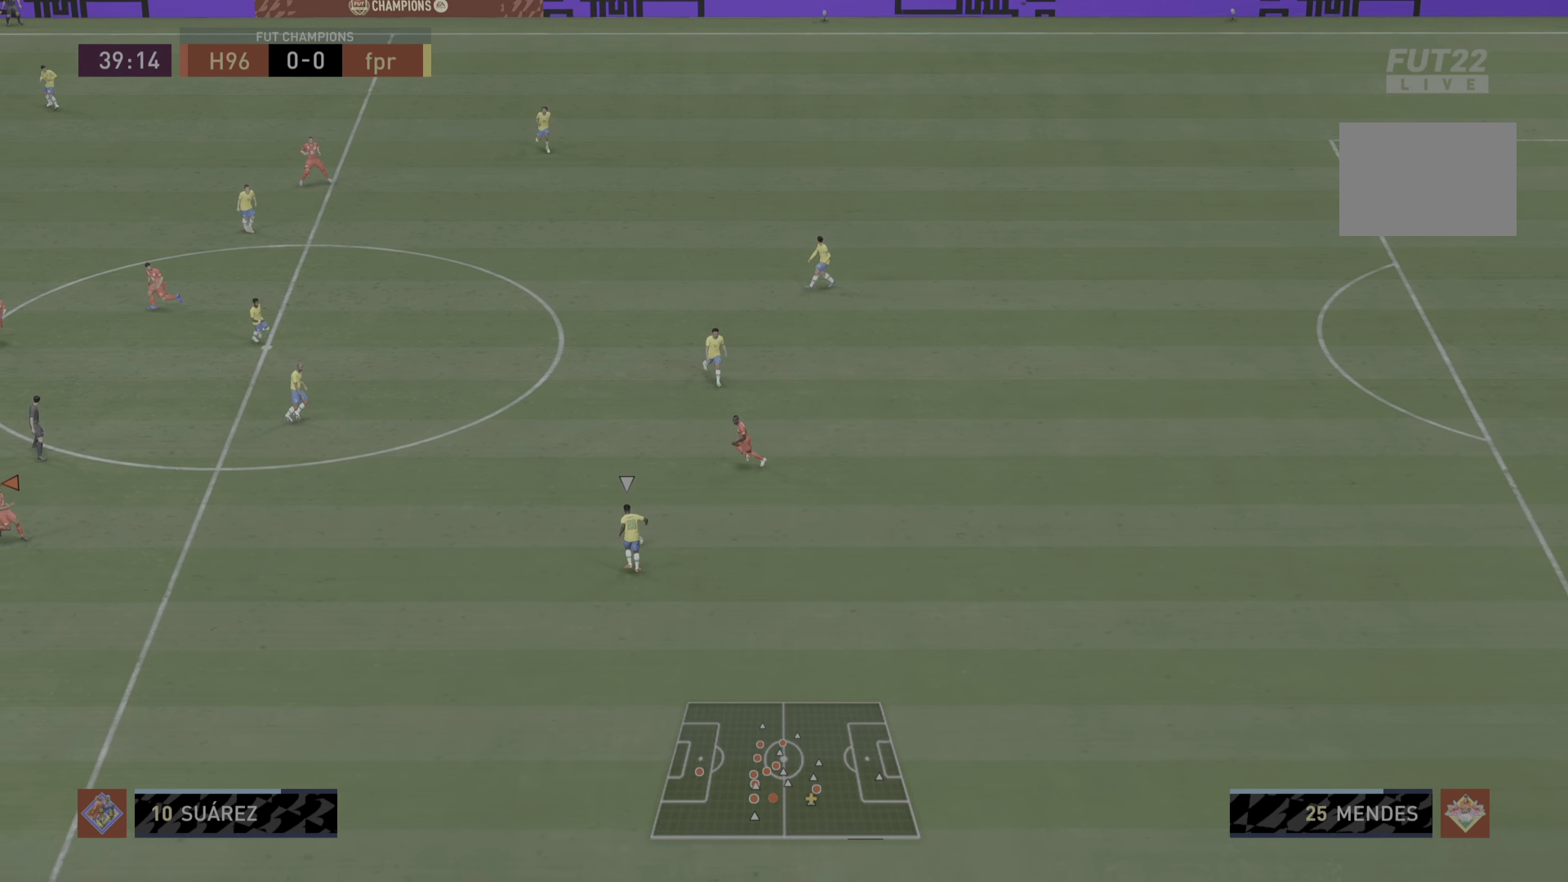
{"buttons": ["R1"], "left_stick": "down-left", "right_stick": "center", "events": [[83, "L1", "up"]]}
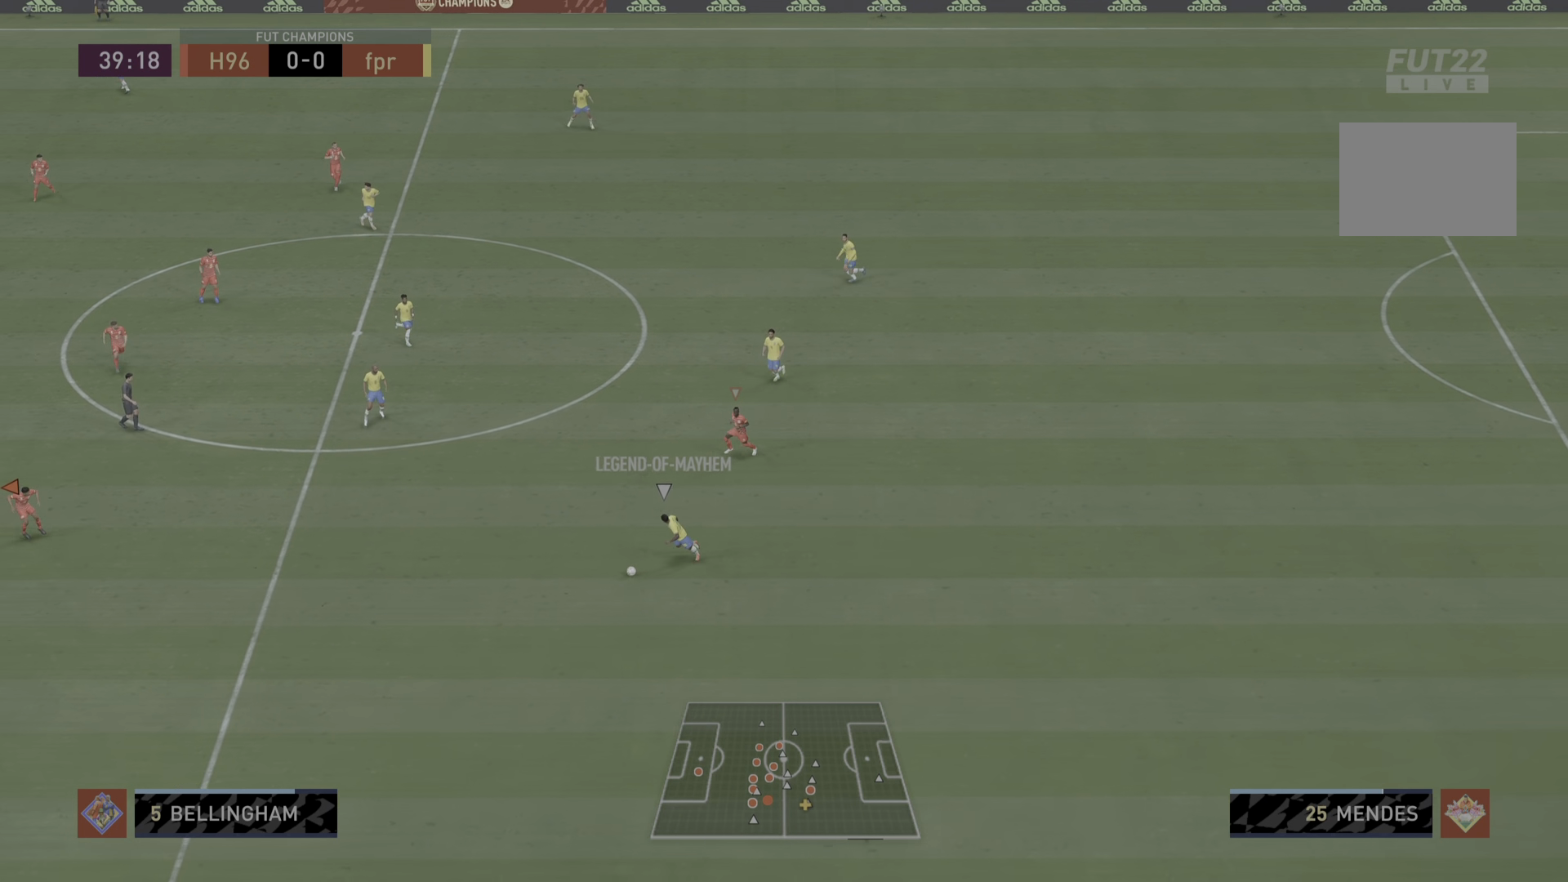
{"buttons": ["R1"], "left_stick": "down-left", "right_stick": "center", "events": [[234, "L1", "down"], [434, "L1", "up"]]}
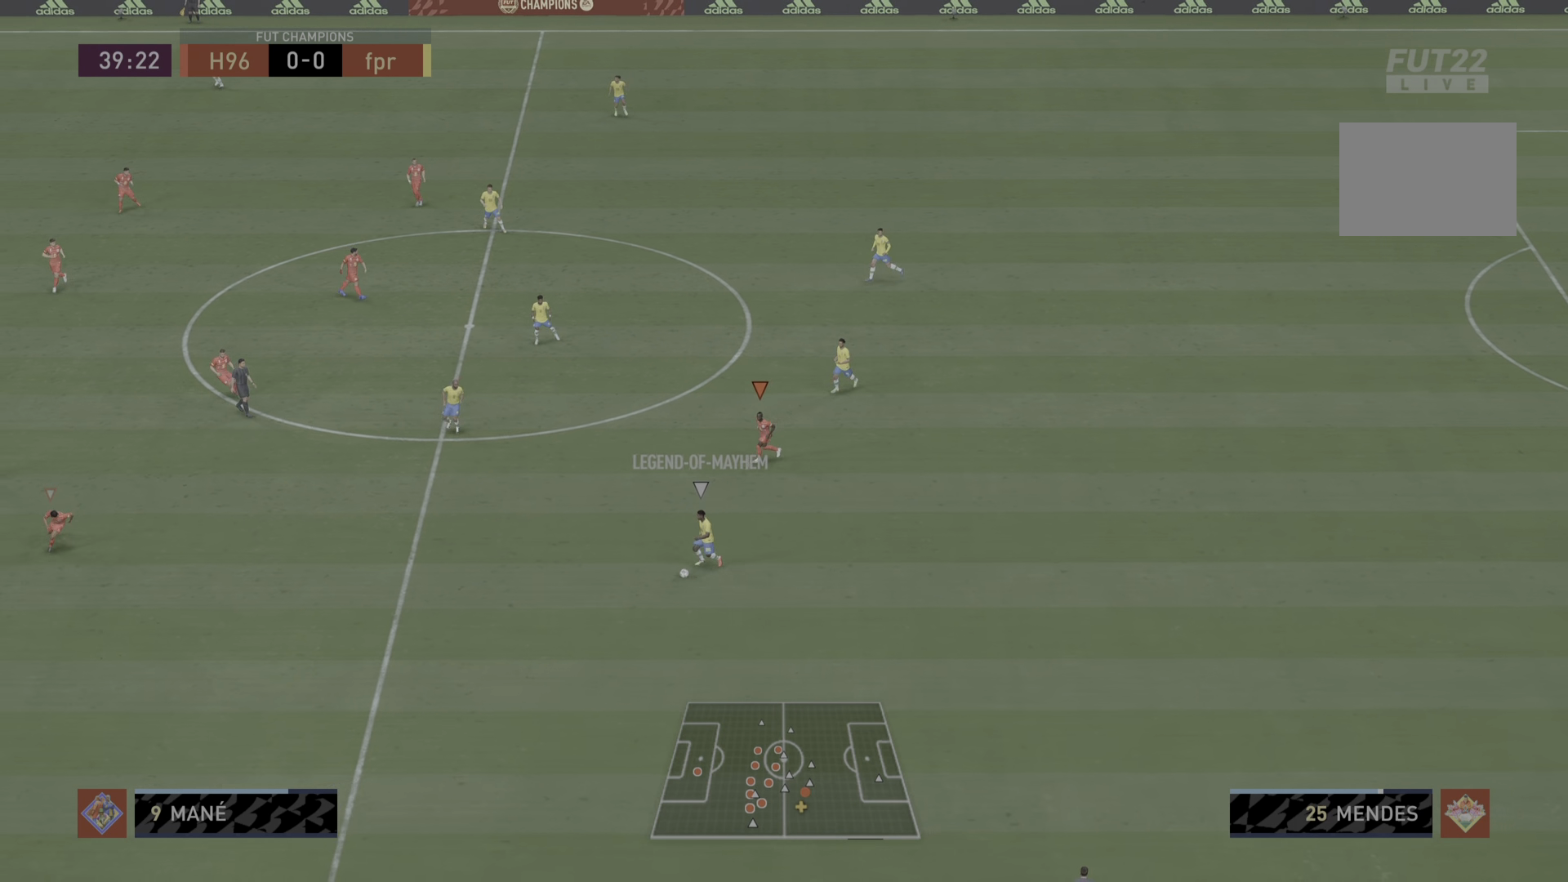
{"buttons": ["R1"], "left_stick": "down-left", "right_stick": "center", "events": []}
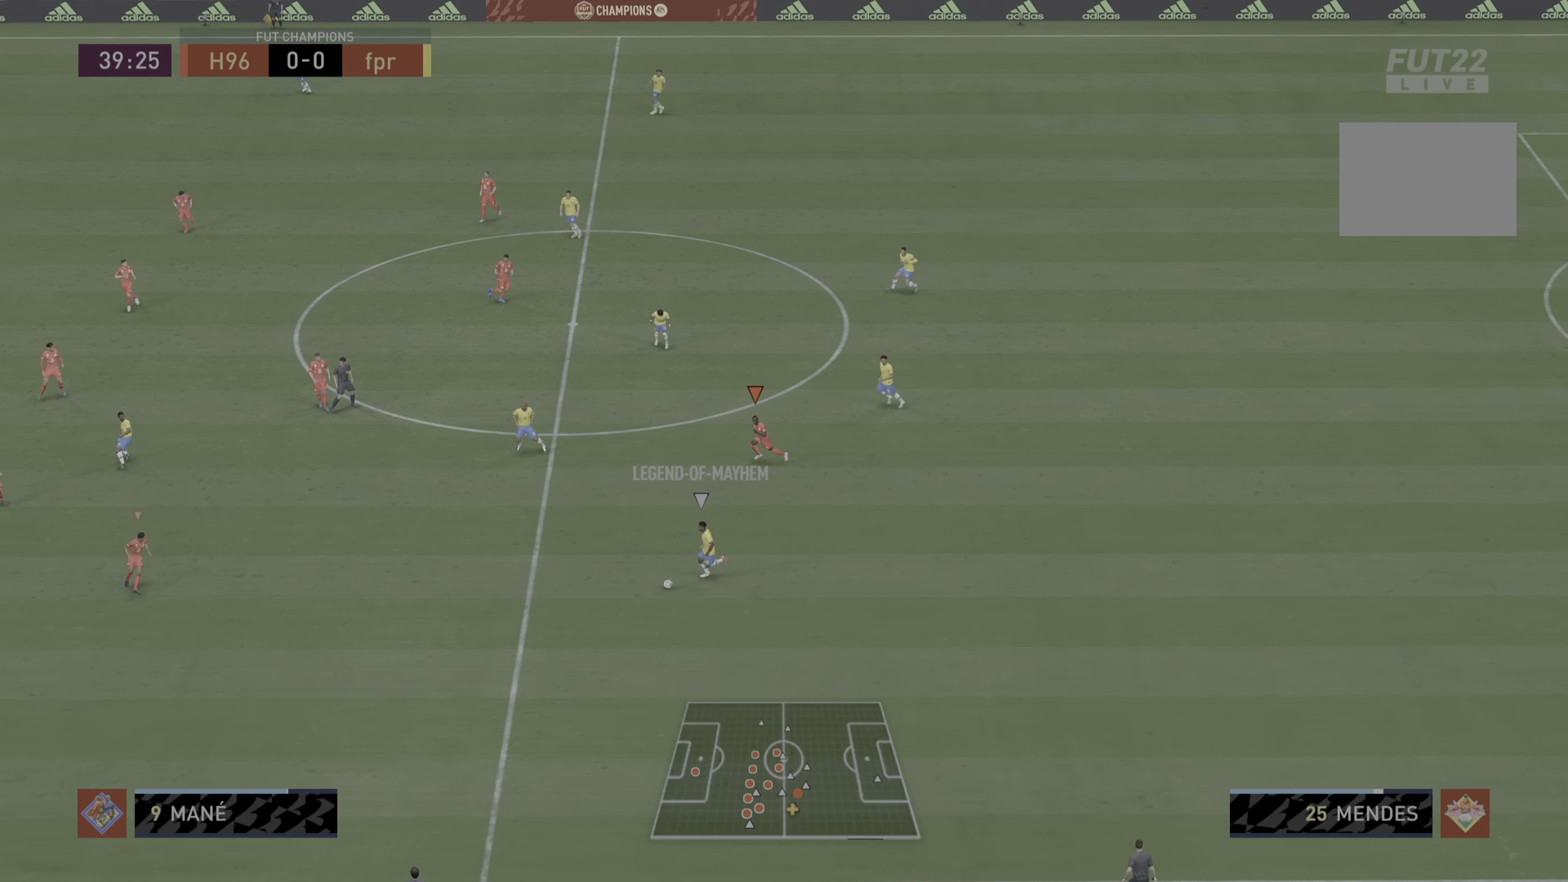
{"buttons": ["R1"], "left_stick": "down-left", "right_stick": "center", "events": []}
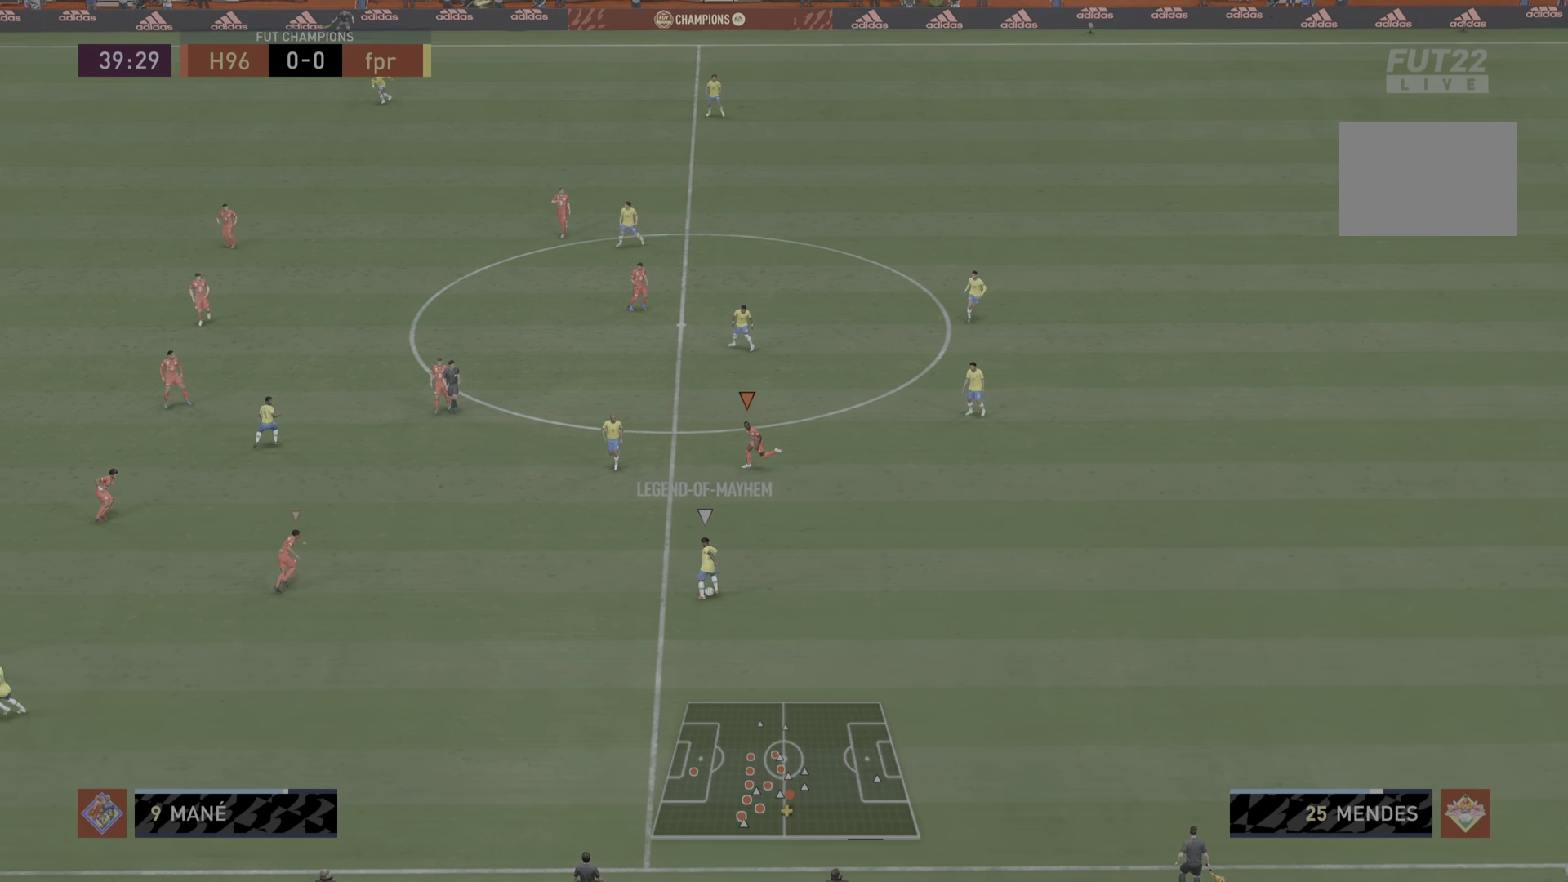
{"buttons": ["R1"], "left_stick": "down-left", "right_stick": "center", "events": []}
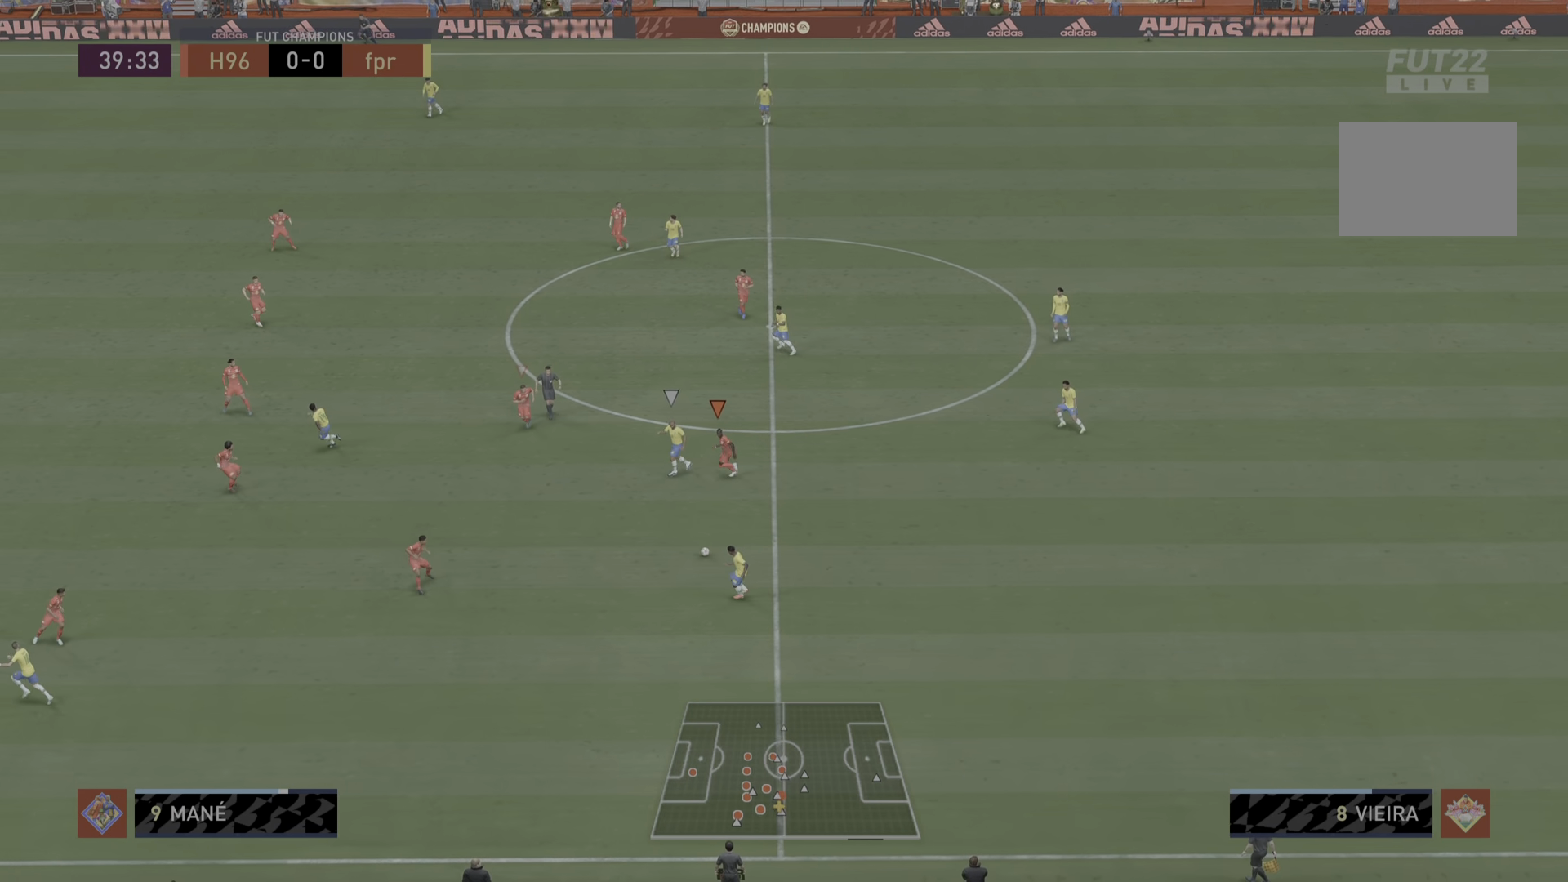
{"buttons": ["R1"], "left_stick": "down-right", "right_stick": "center", "events": [[84, "left_stick", "down"], [184, "L1", "down"], [217, "left_stick", "down-right"], [351, "L1", "up"]]}